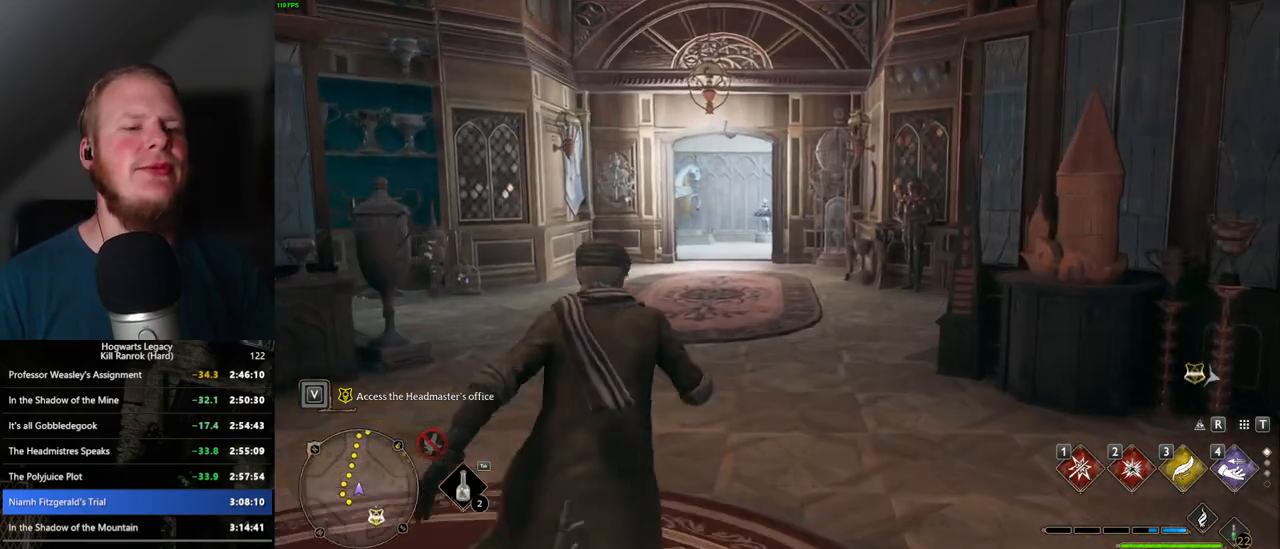
Gameplay with keyboard and mouse; each line is a JSON object with the keys and mouse buttons held at the frame after it. "events" lists presses ("down") and releases ("up") of ".", "/", "0", "1", "2", "3", "4", "5", "6", "7", "8", "9", "a", "alt_l", "alt_r", "b", "backslash", "backspace", "c", "caps_lock", "comma", "ctrl_l", "ctrl_r", "d", "e", "equals", "escape", "f", "f1", "f10", "f11", "f12", "f2", "f3", "f4", "f5", "f6", "f7", "f8", "f9", "g", "h", "i", "j", "k", "l", "lbracket", "m", "minus", "n", "o", "p", "q", "quote", "r", "rbracket", "return", "s", "semicolon", "shift_l", "shift_r", "space", "super_l", "super_r", "t", "tab", "tilde", "u", "v", "w", "x", "y", "z", "mouse_left", "mouse_wheel", "mouse_right", "mouse_mb4" and "mouse_mb5" between this image and that frame as [ms after this image, input, new state], when the widget could be followed in between. "mouse_left", "mouse_wheel", "mouse_right", "mouse_mb4", "mouse_mb5" = the "left", "wheel", "right", "mb4", "mb5" buttons of the "mouse" list. No other keys are recorded. "wheel" means that the mouse wheel is clicked or scrolled. Mouse movement is not recorded.
{"keys": ["w"], "mouse": [], "events": []}
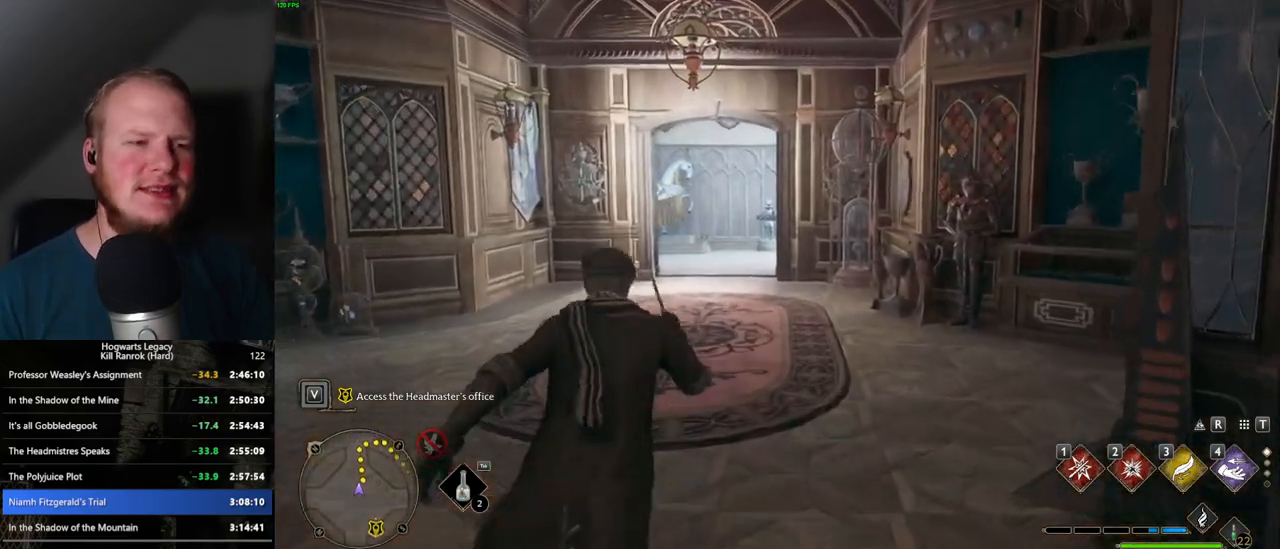
{"keys": ["w"], "mouse": [], "events": []}
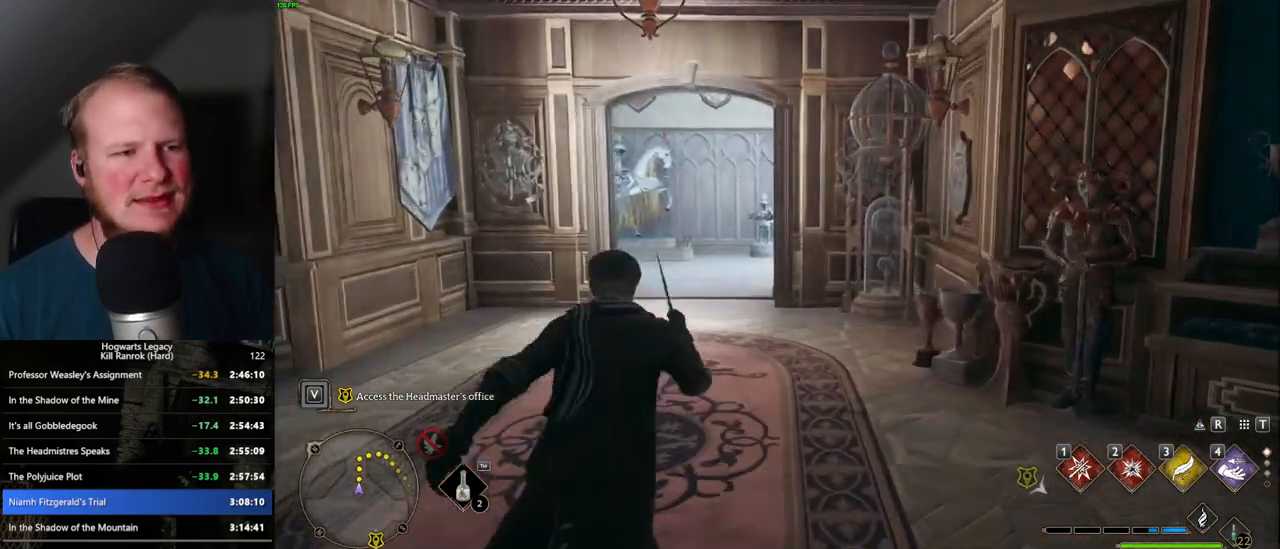
{"keys": ["w"], "mouse": [], "events": []}
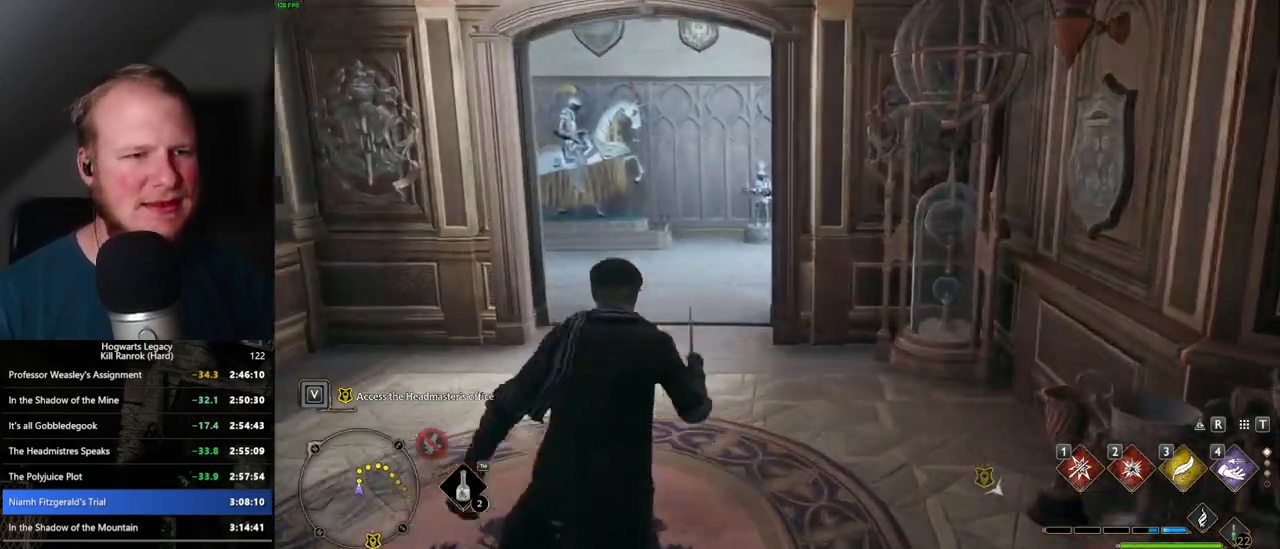
{"keys": ["w"], "mouse": [], "events": []}
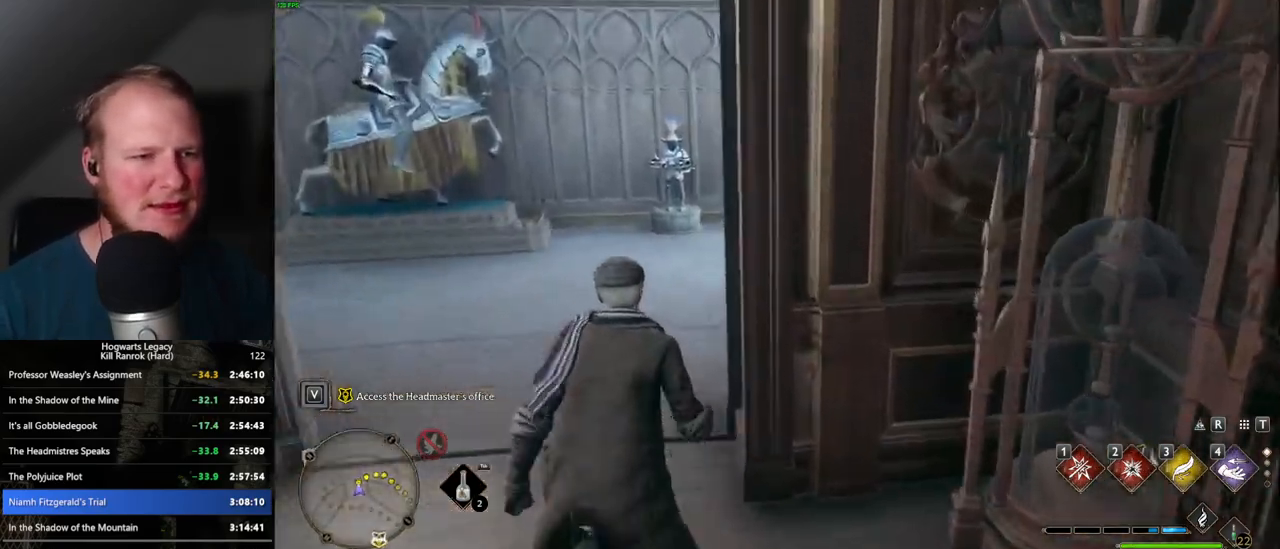
{"keys": ["d", "w"], "mouse": [], "events": [[350, "d", "down"]]}
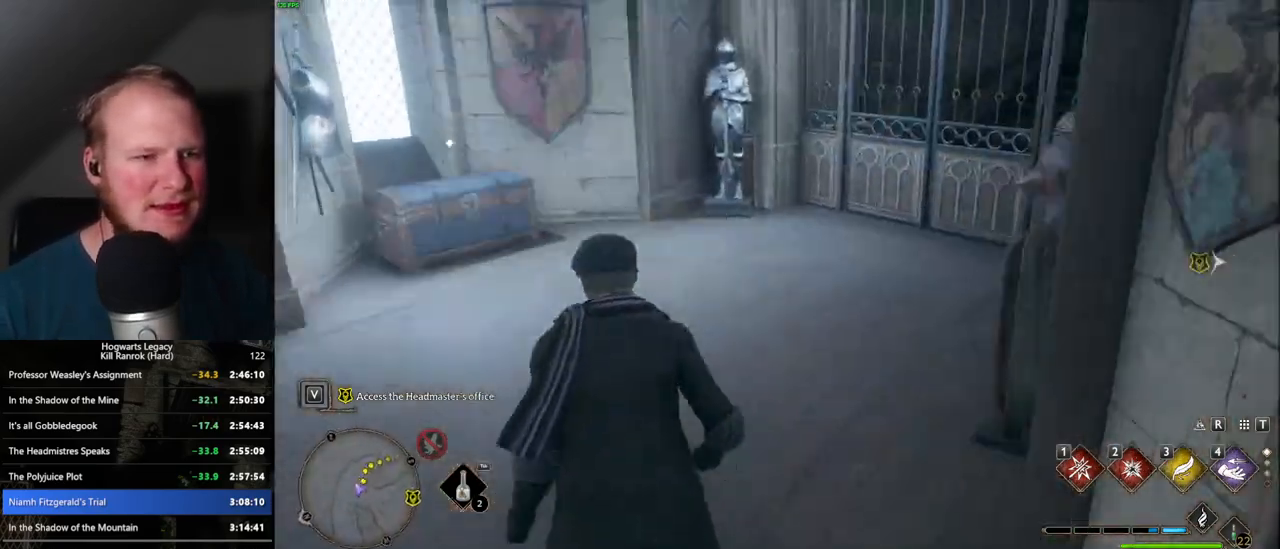
{"keys": ["a", "w"], "mouse": [], "events": [[100, "d", "up"], [417, "a", "down"]]}
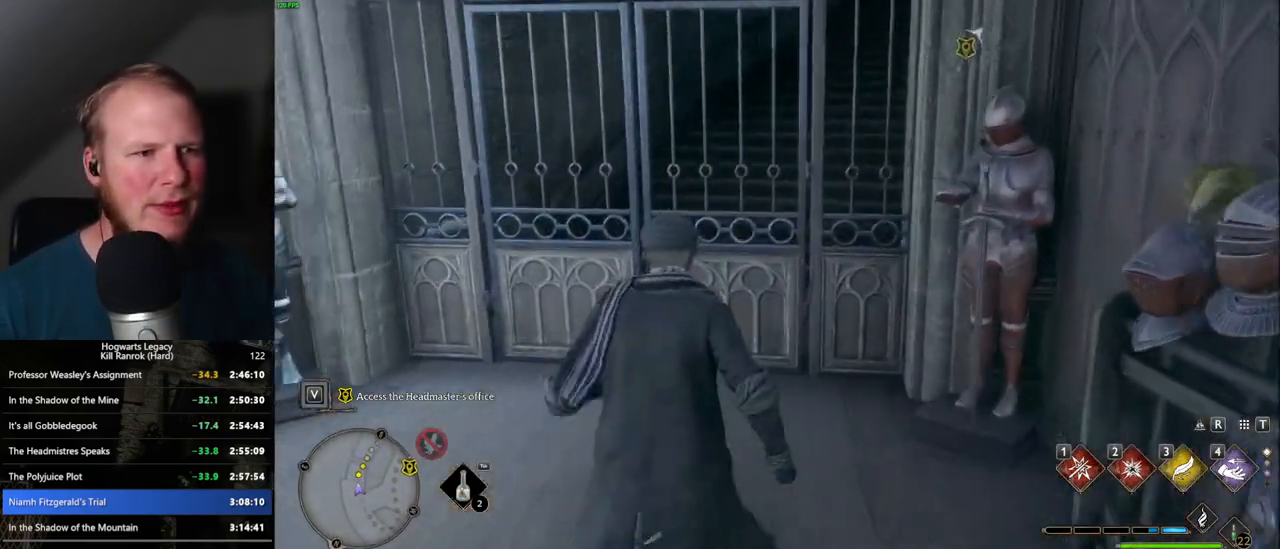
{"keys": ["w"], "mouse": [], "events": [[17, "a", "up"], [184, "space", "down"], [300, "space", "up"]]}
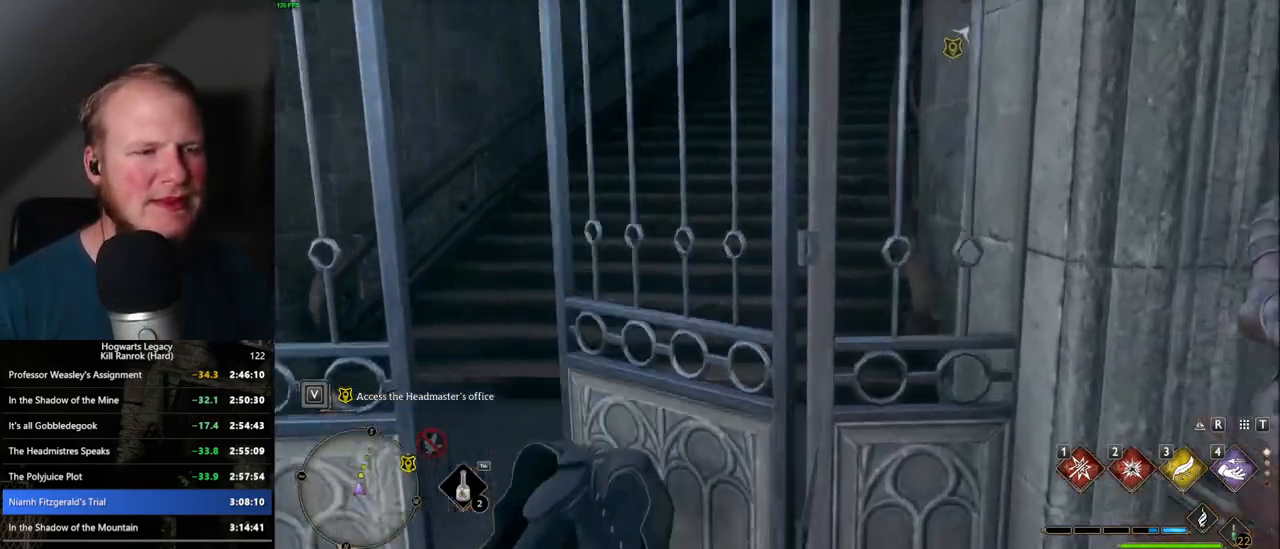
{"keys": ["w"], "mouse": [], "events": []}
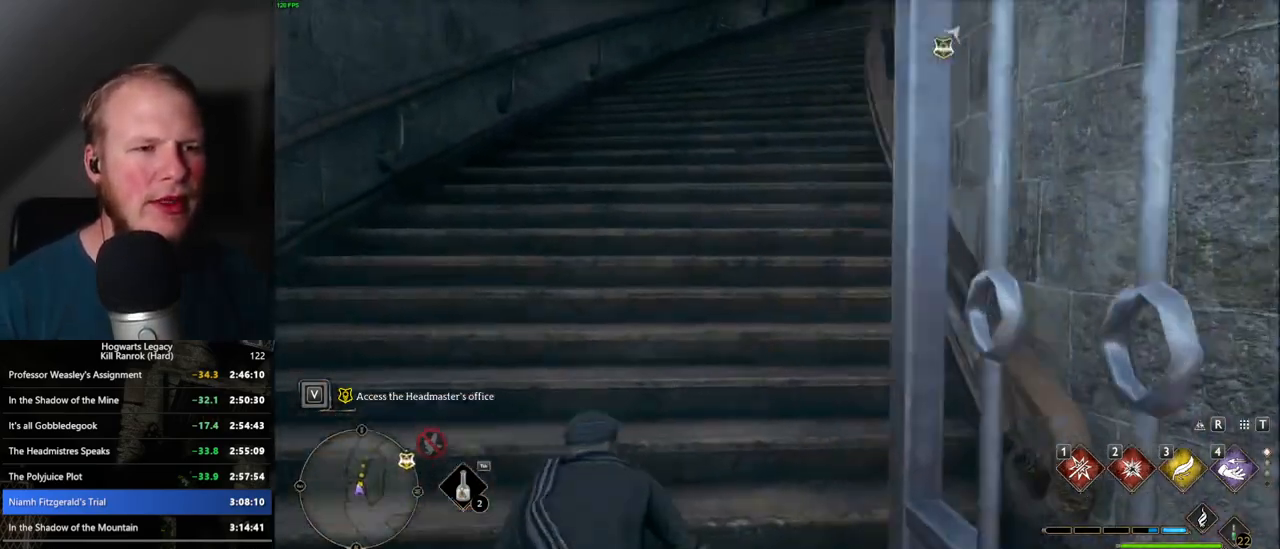
{"keys": ["w"], "mouse": [], "events": []}
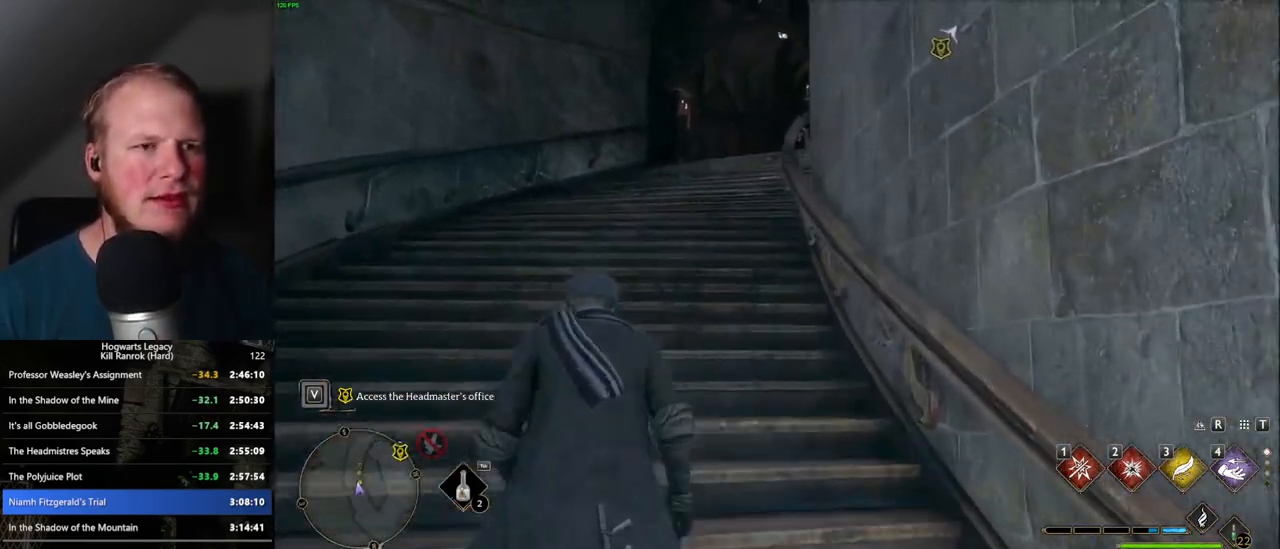
{"keys": ["w"], "mouse": [], "events": []}
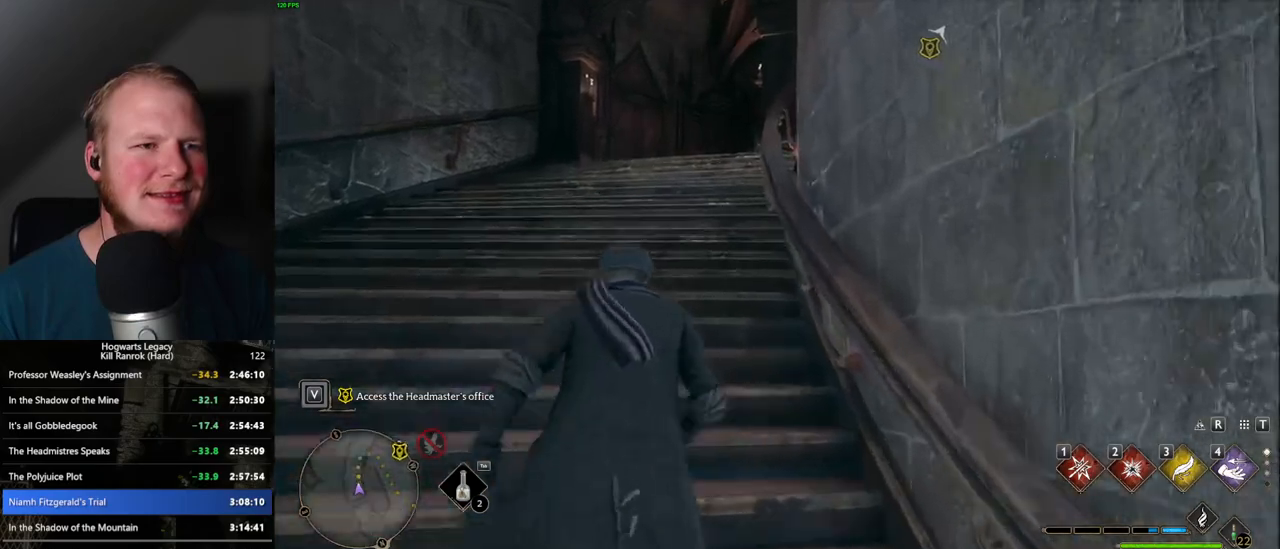
{"keys": ["w"], "mouse": [], "events": []}
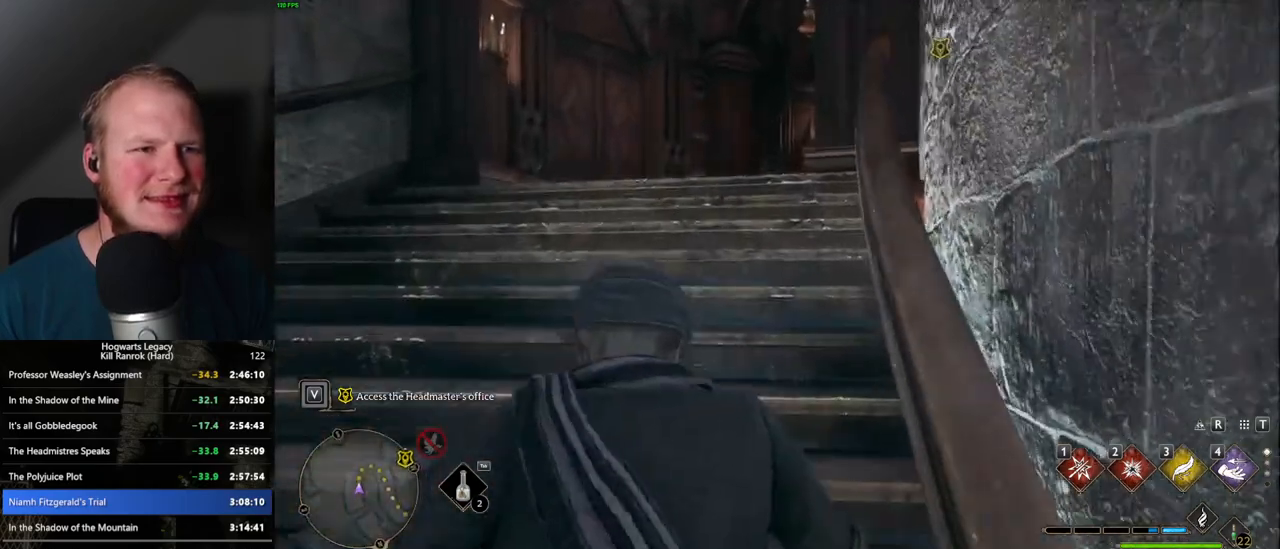
{"keys": ["w"], "mouse": [], "events": [[217, "a", "down"], [284, "a", "up"]]}
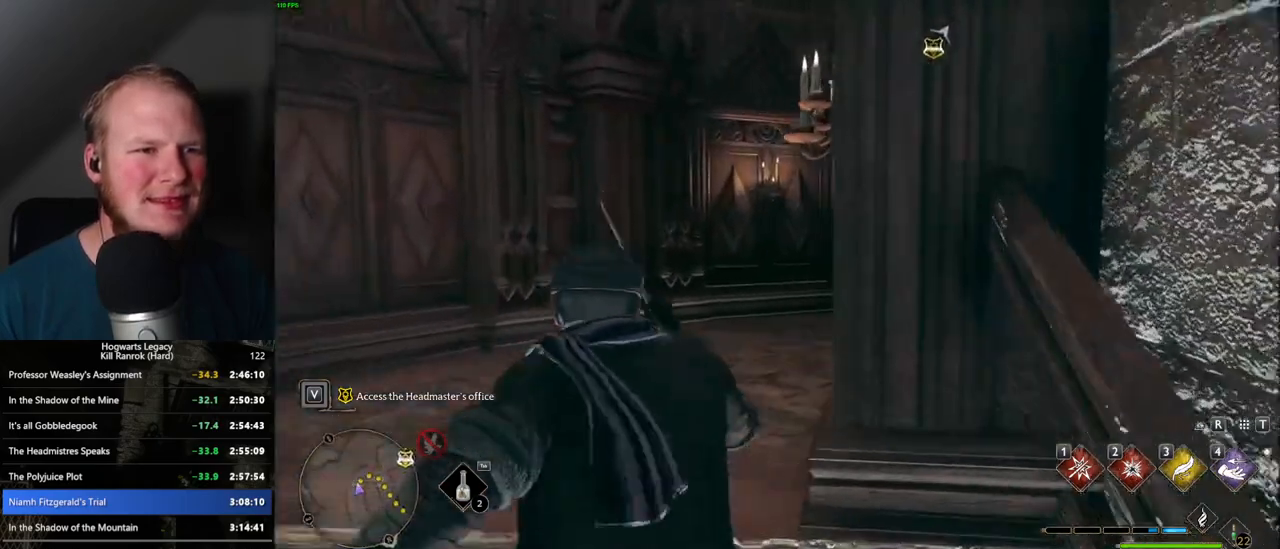
{"keys": ["w"], "mouse": [], "events": []}
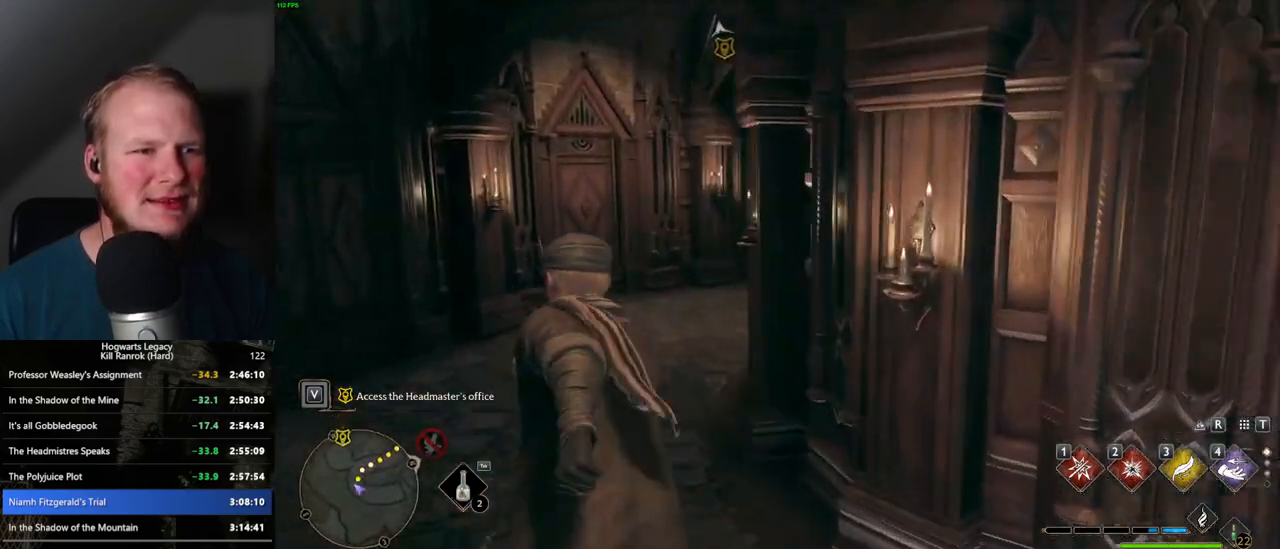
{"keys": ["w"], "mouse": [], "events": []}
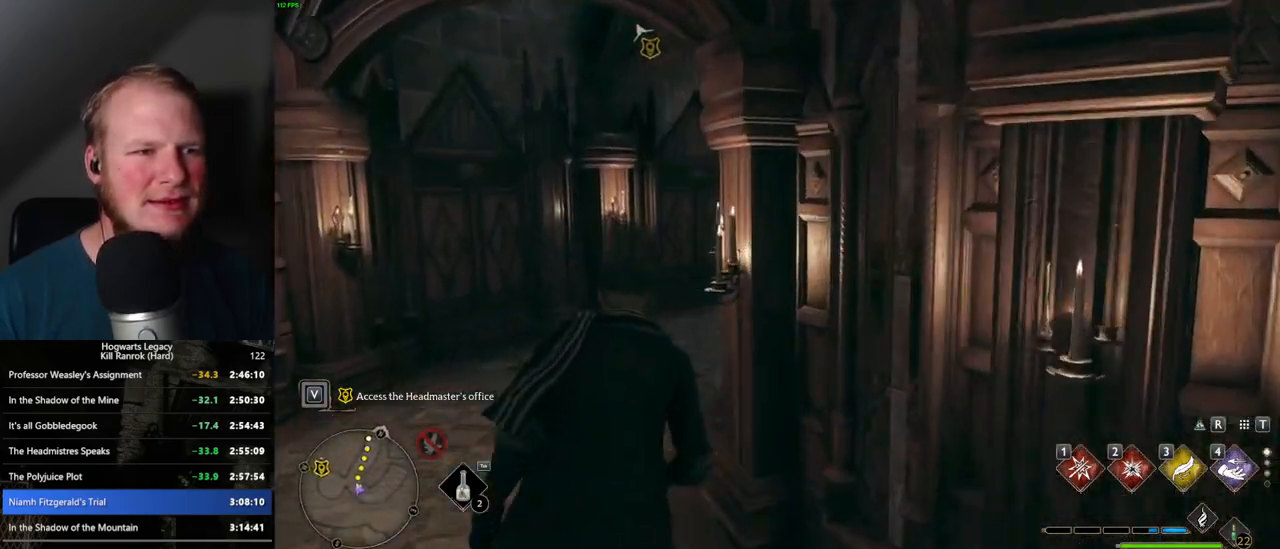
{"keys": ["w"], "mouse": [], "events": []}
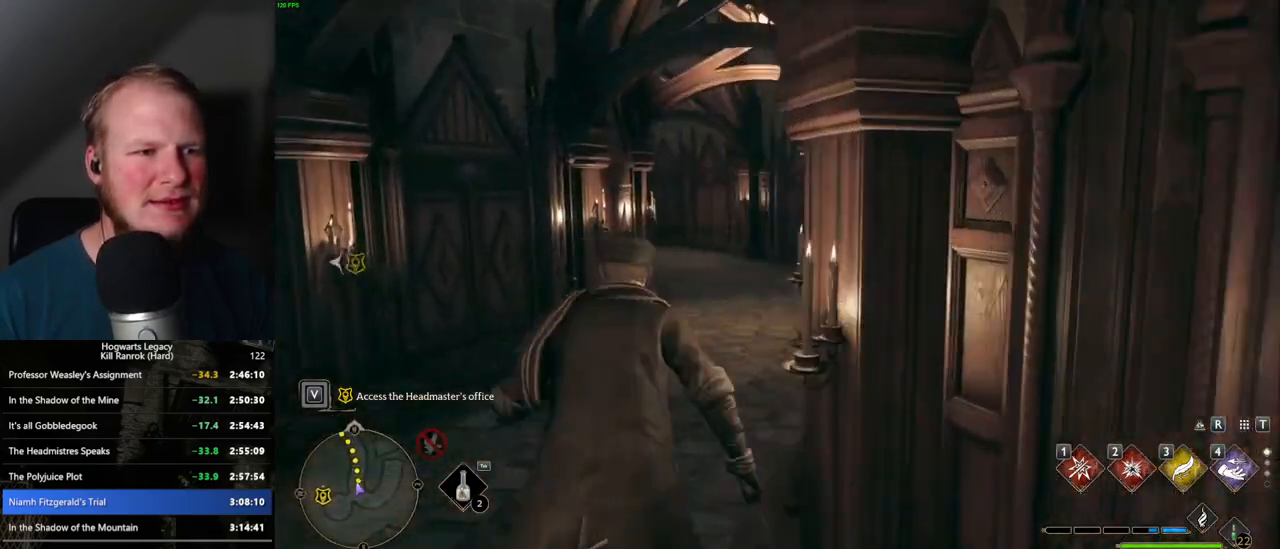
{"keys": ["w"], "mouse": [], "events": []}
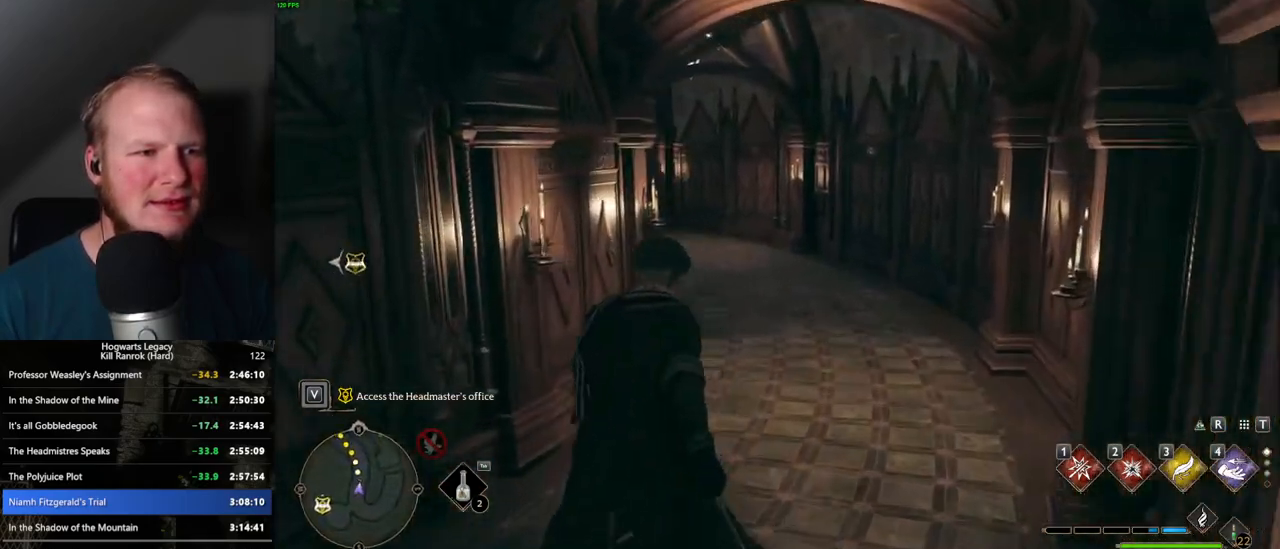
{"keys": ["w"], "mouse": [], "events": []}
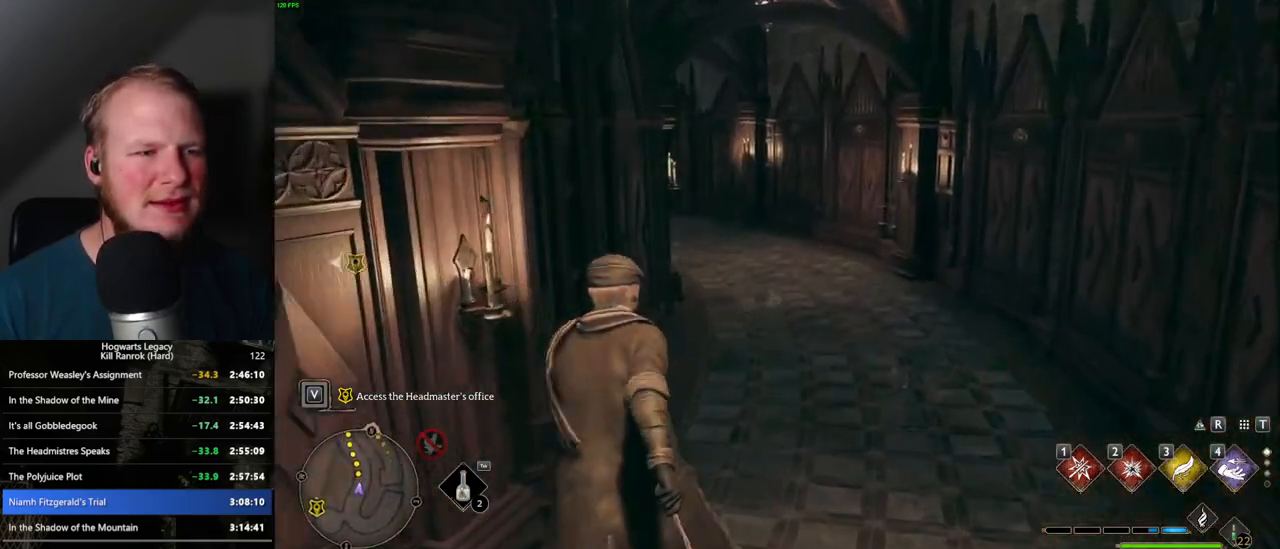
{"keys": ["w"], "mouse": [], "events": []}
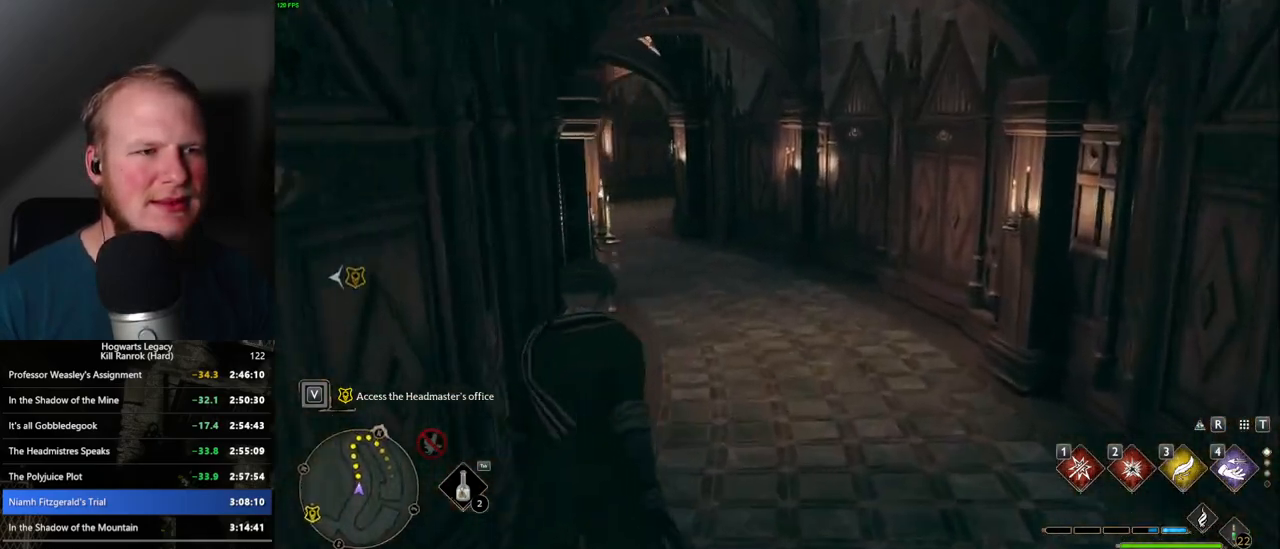
{"keys": ["w"], "mouse": [], "events": []}
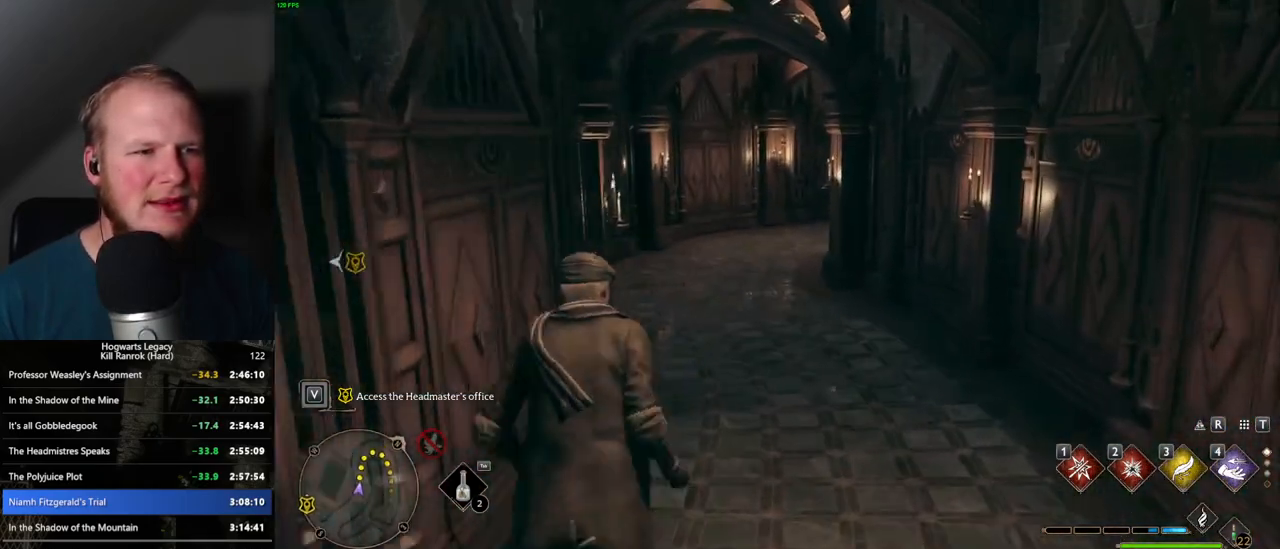
{"keys": ["w"], "mouse": [], "events": []}
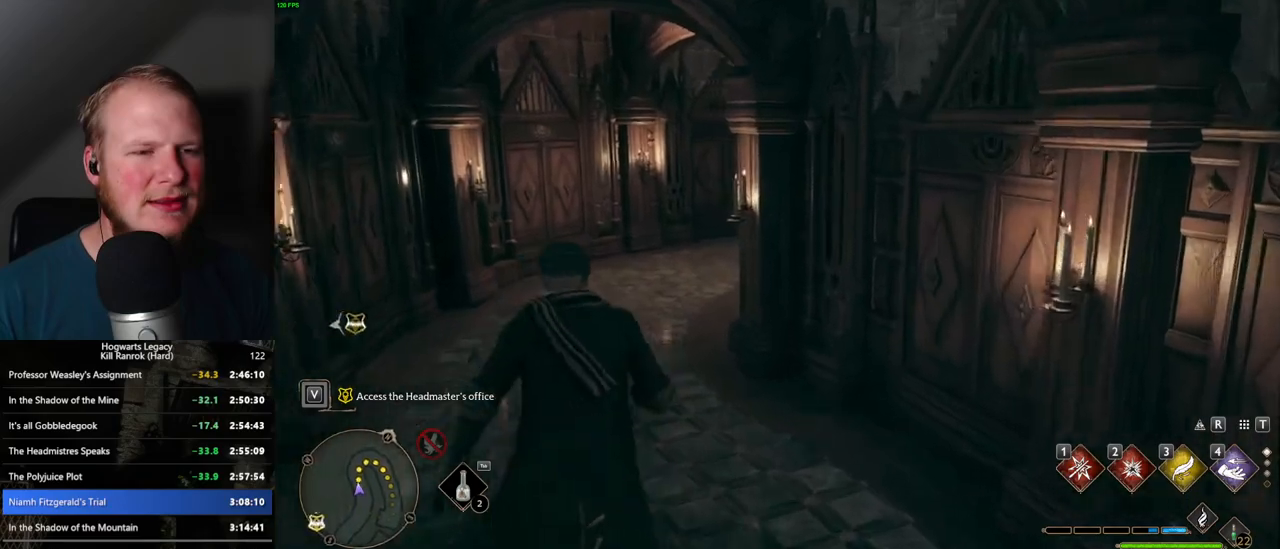
{"keys": ["w"], "mouse": [], "events": []}
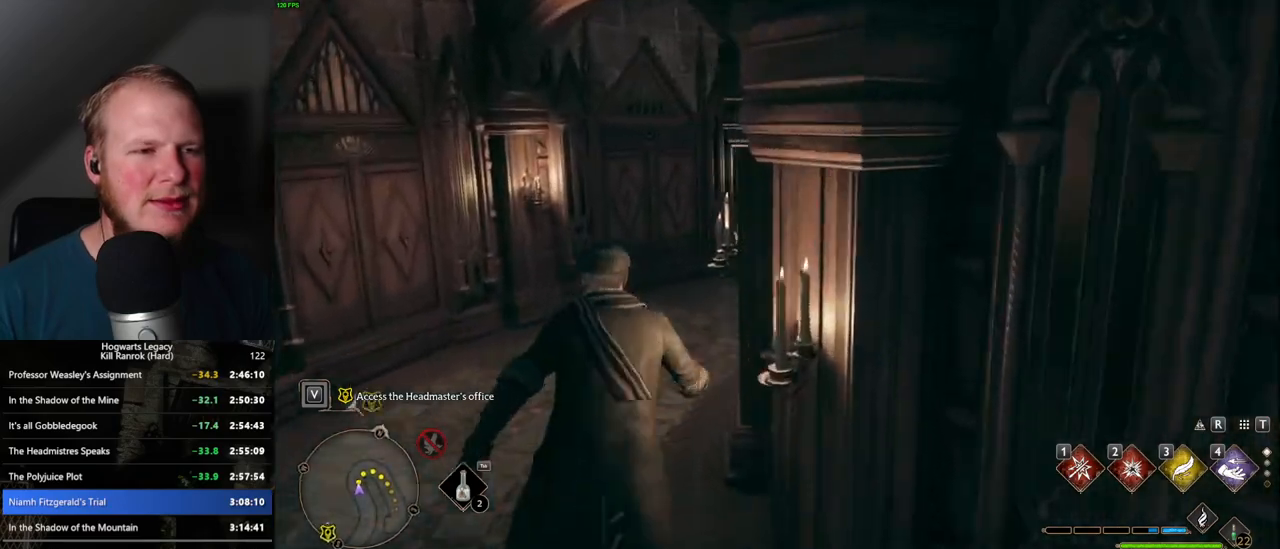
{"keys": ["w"], "mouse": [], "events": []}
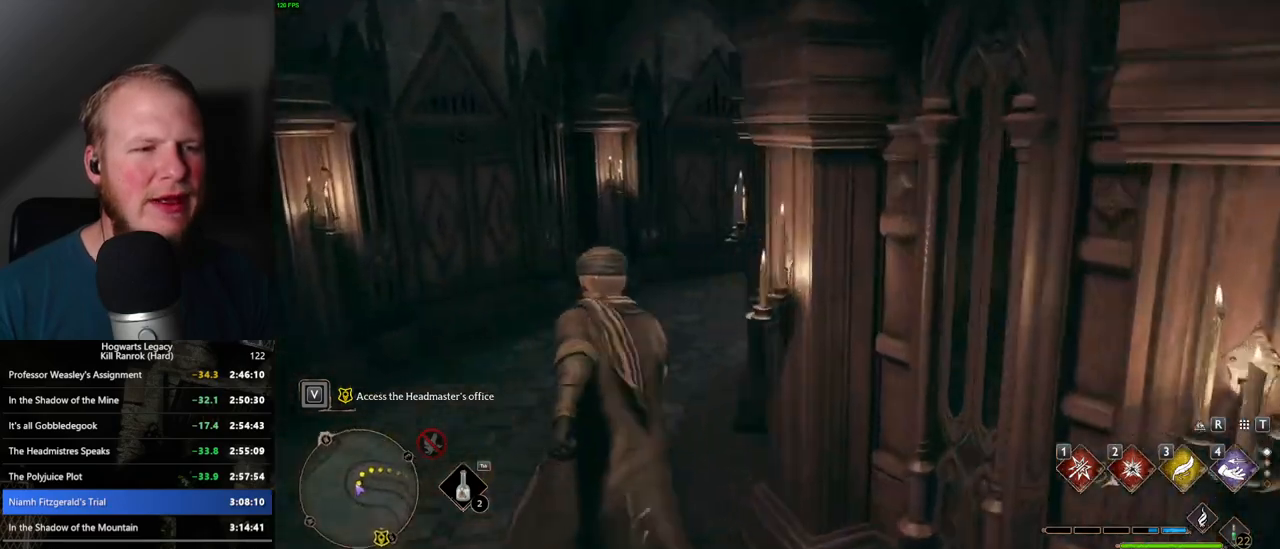
{"keys": ["w"], "mouse": [], "events": []}
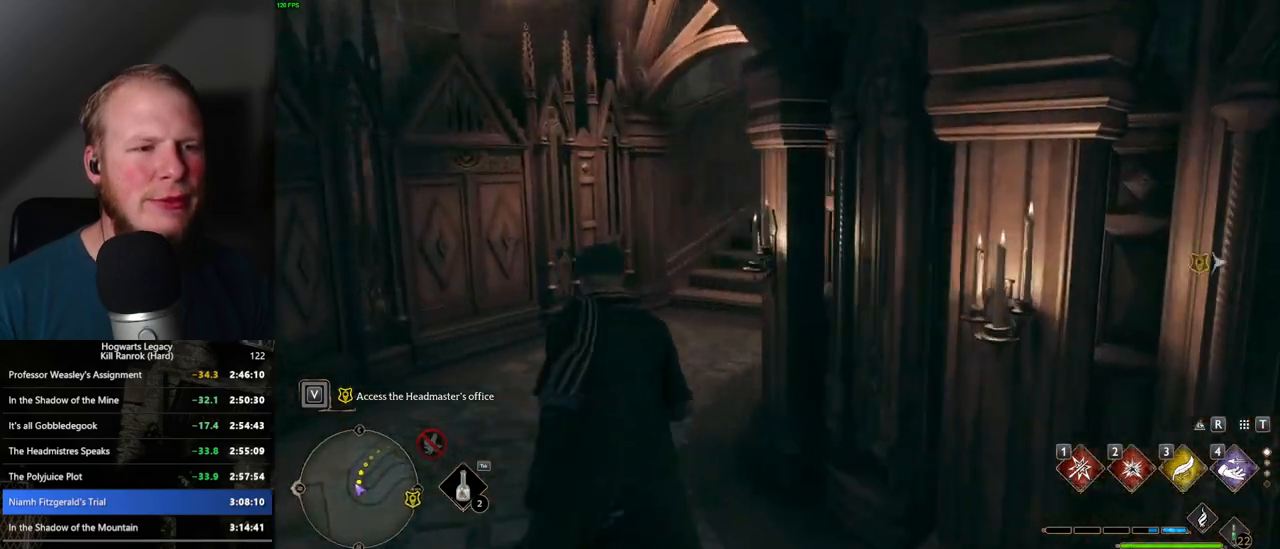
{"keys": ["w"], "mouse": [], "events": []}
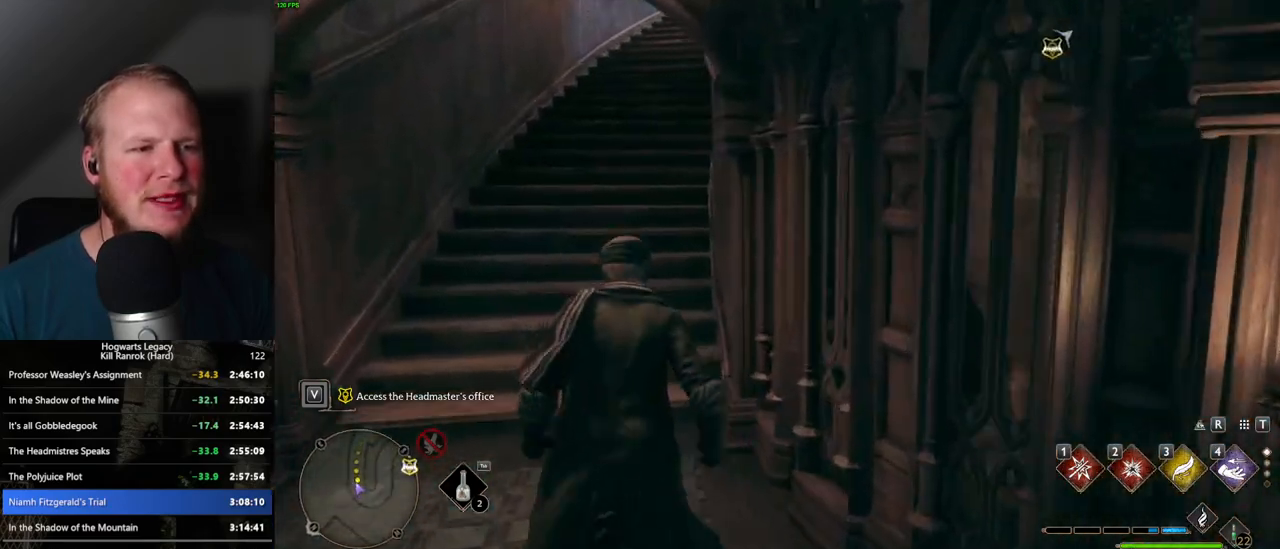
{"keys": ["w"], "mouse": [], "events": []}
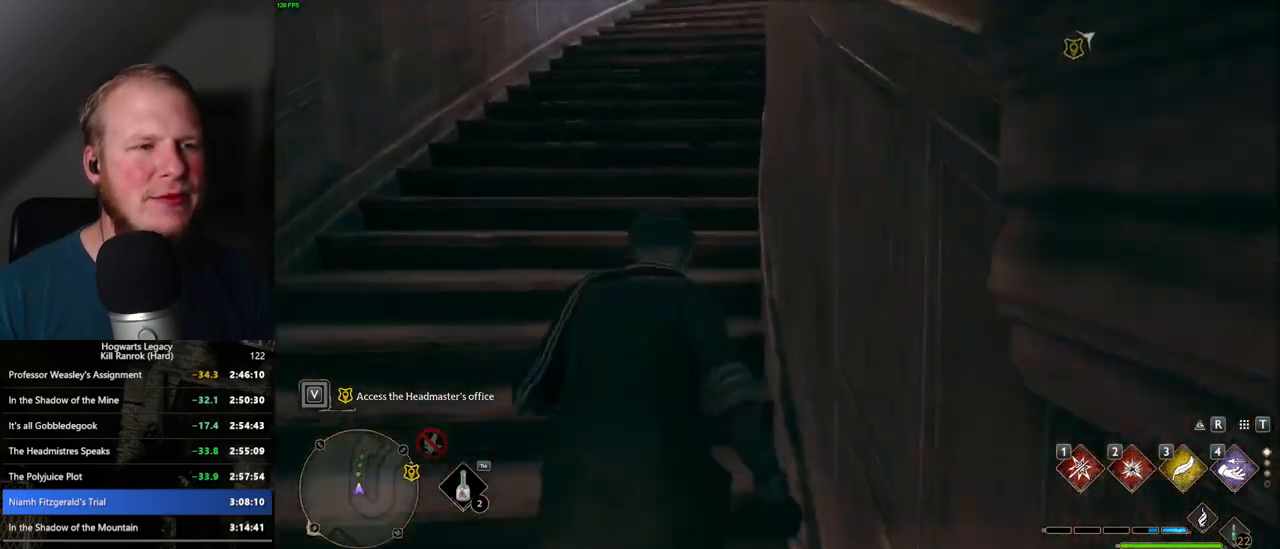
{"keys": ["w"], "mouse": [], "events": []}
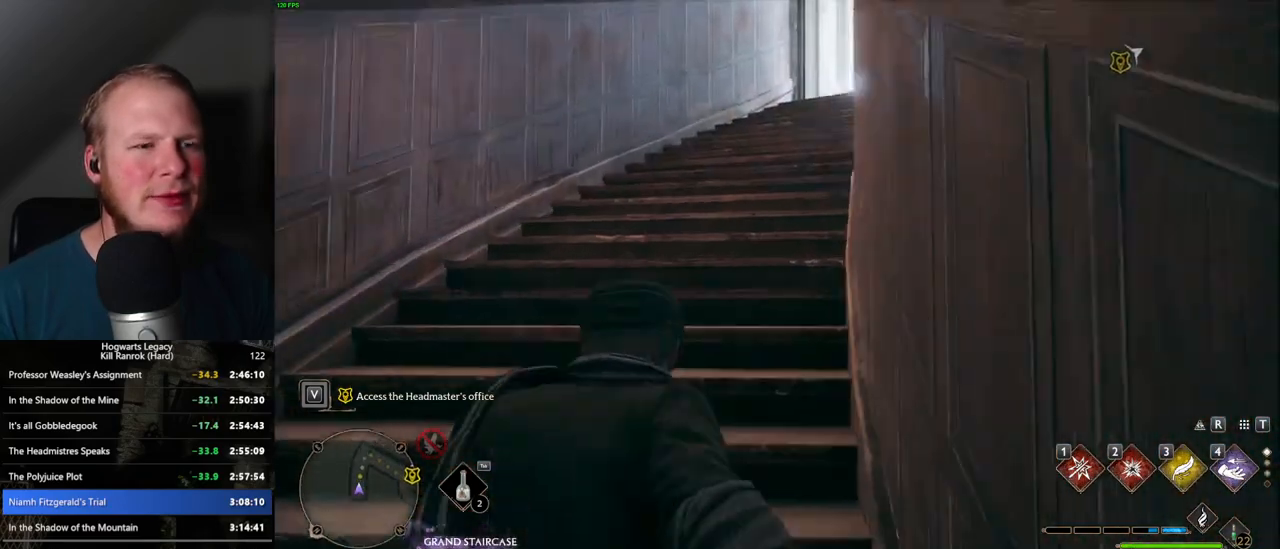
{"keys": ["w"], "mouse": [], "events": []}
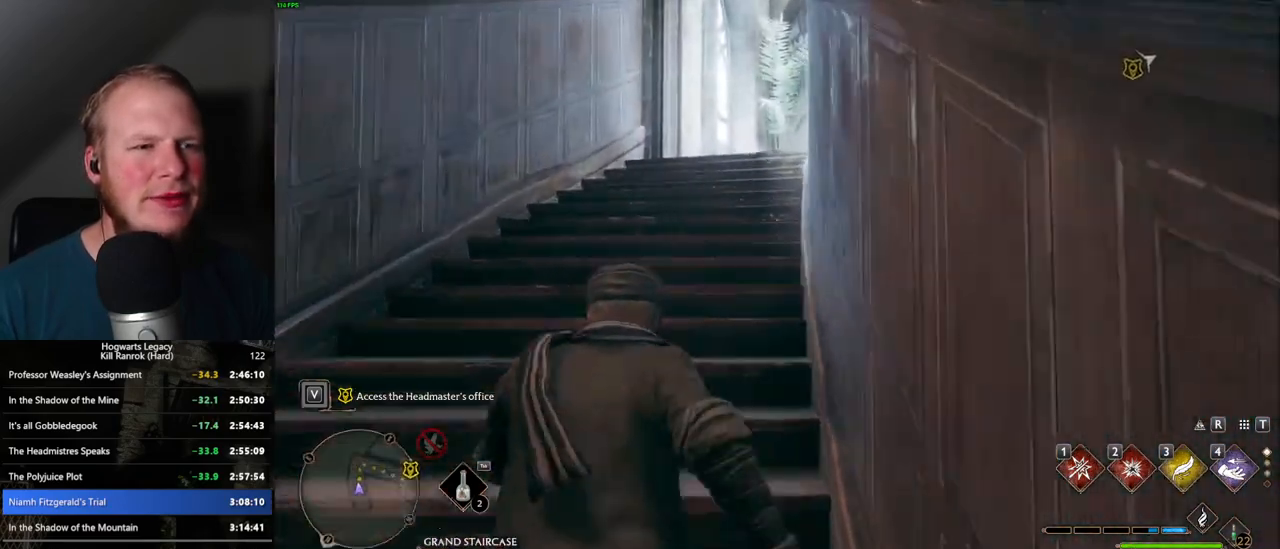
{"keys": ["w"], "mouse": [], "events": []}